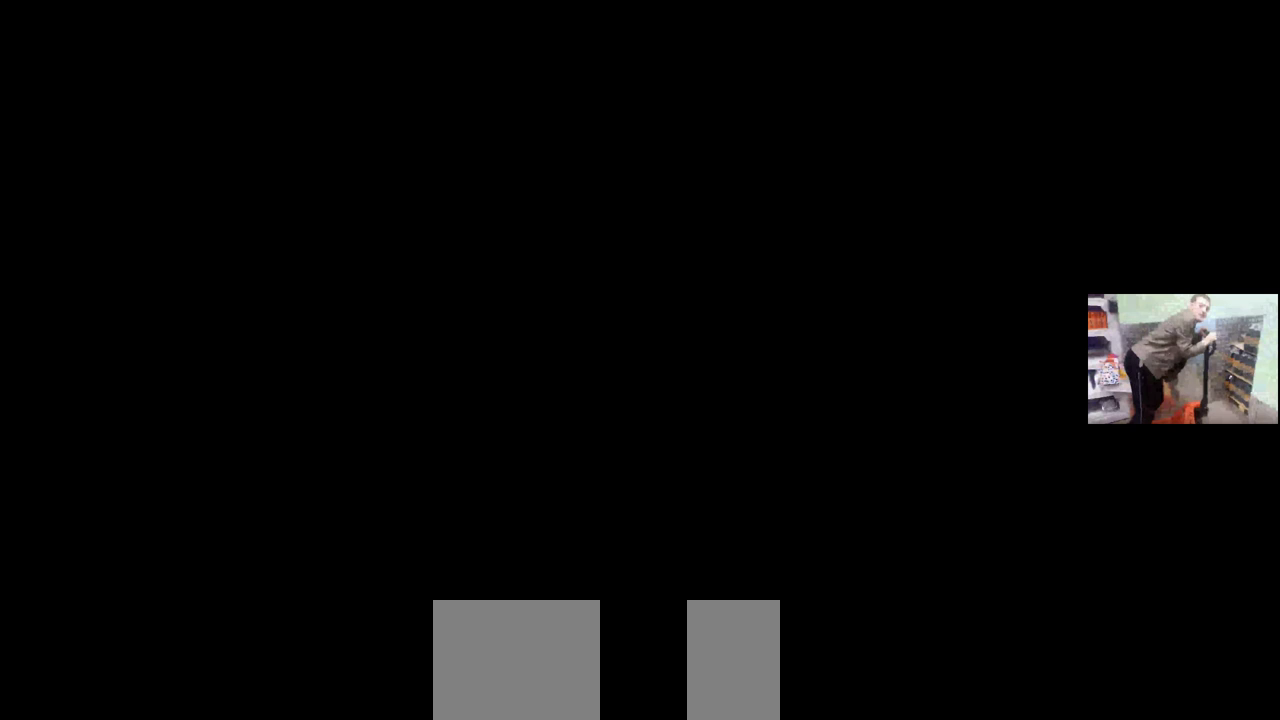
Gameplay with keyboard and mouse; each line is a JSON object with the keys and mouse buttons held at the frame after it. "events" lists presses ("down") and releases ("up") of "1", "2", "3", "4", "5", "a", "alt", "b", "c", "ctrl", "d", "e", "f", "g", "q", "r", "s", "shift", "space", "t", "tab", "v", "w", "x", "z", "mouse_left", "mouse_wheel", "mouse_right", "mouse_mb4" and "mouse_mb5" between this image and that frame as [ms after this image, input, new state], when the widget could be followed in between. "mouse_left", "mouse_wheel", "mouse_right", "mouse_mb4", "mouse_mb5" = the "left", "wheel", "right", "mb4", "mb5" buttons of the "mouse" list. No other keys are recorded. "wheel" means that the mouse wheel is clicked or scrolled. Mouse movement is not recorded.
{"keys": [], "mouse": ["right"], "events": [[133, "mouse_left", "down"], [200, "mouse_left", "up"]]}
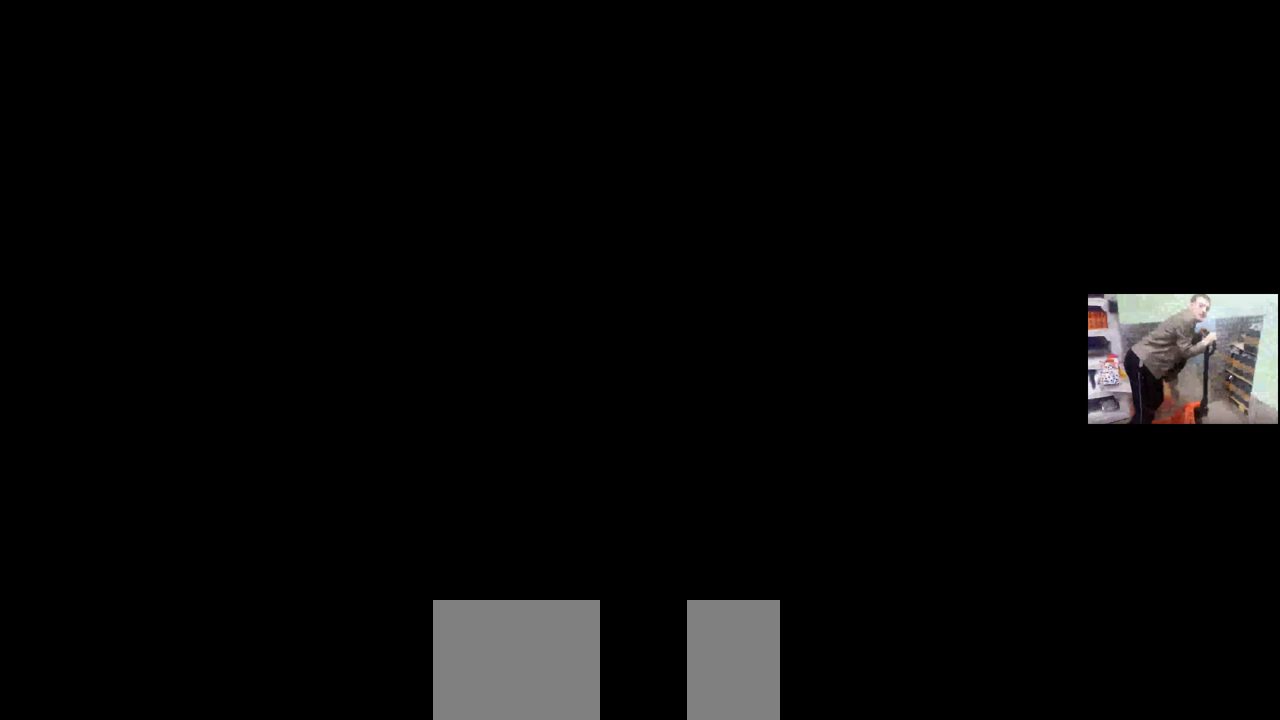
{"keys": [], "mouse": ["right"], "events": []}
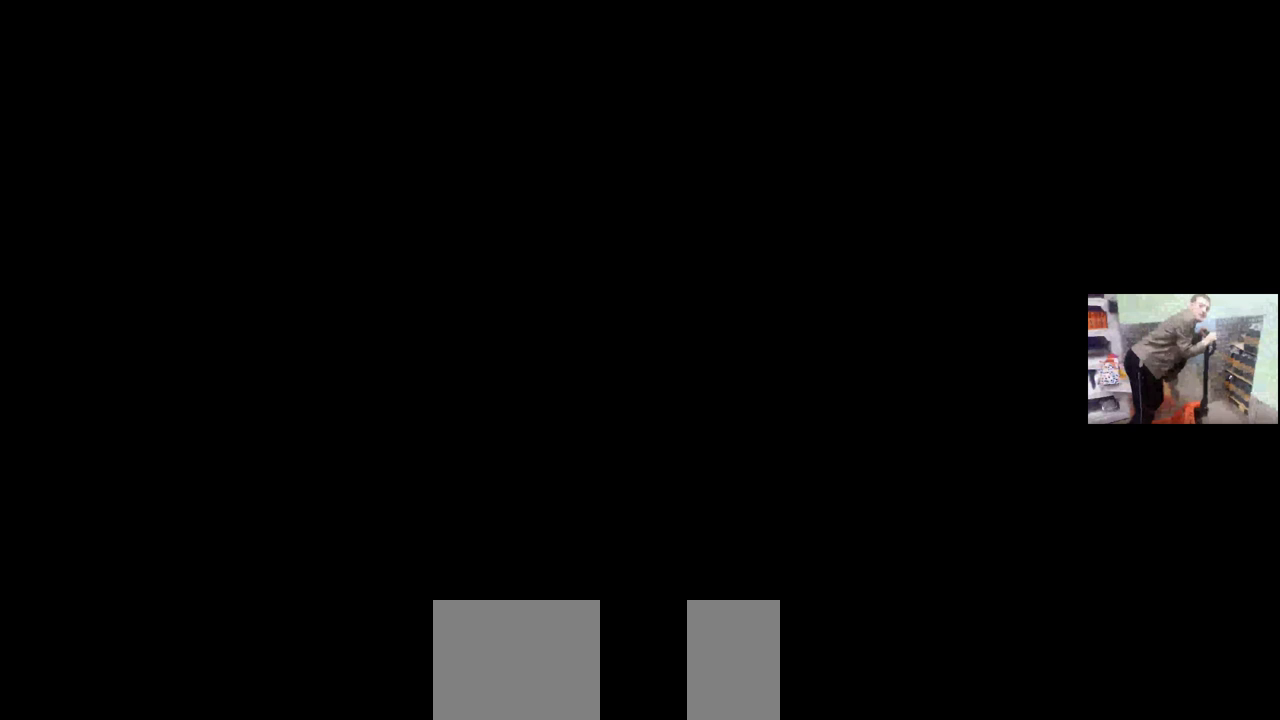
{"keys": [], "mouse": ["right"], "events": []}
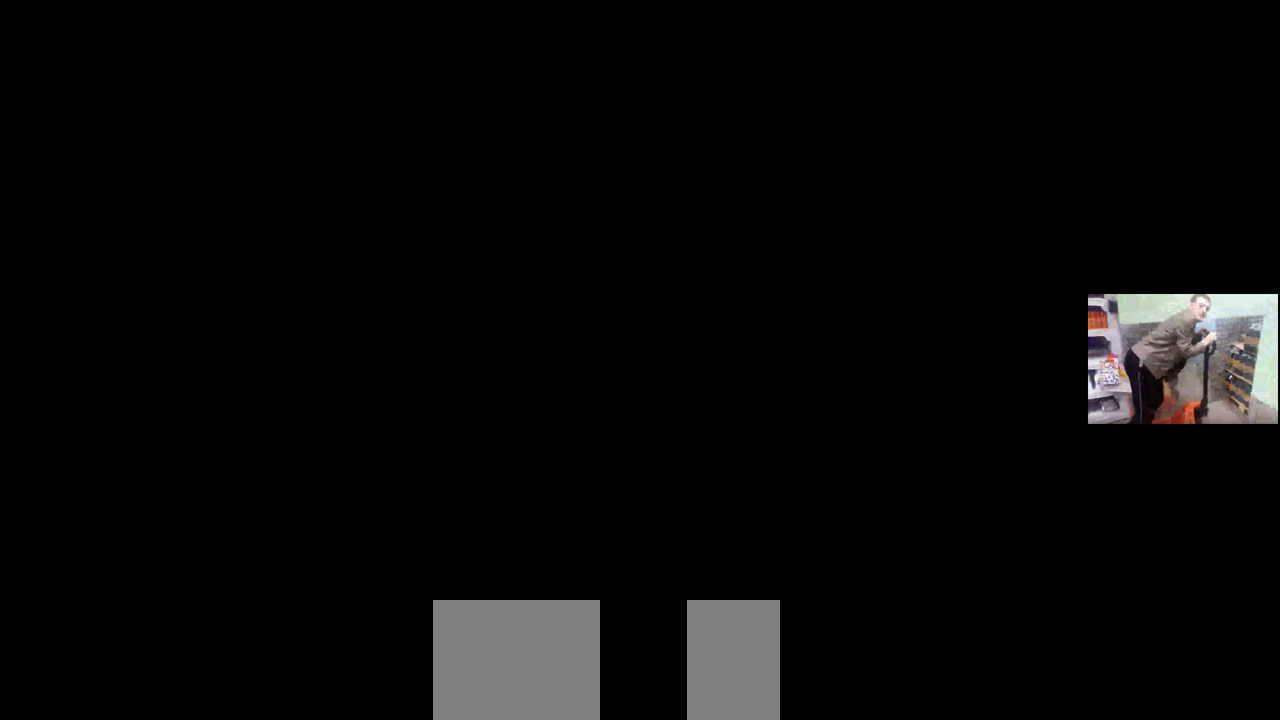
{"keys": [], "mouse": ["right"], "events": [[250, "mouse_left", "down"], [316, "mouse_left", "up"]]}
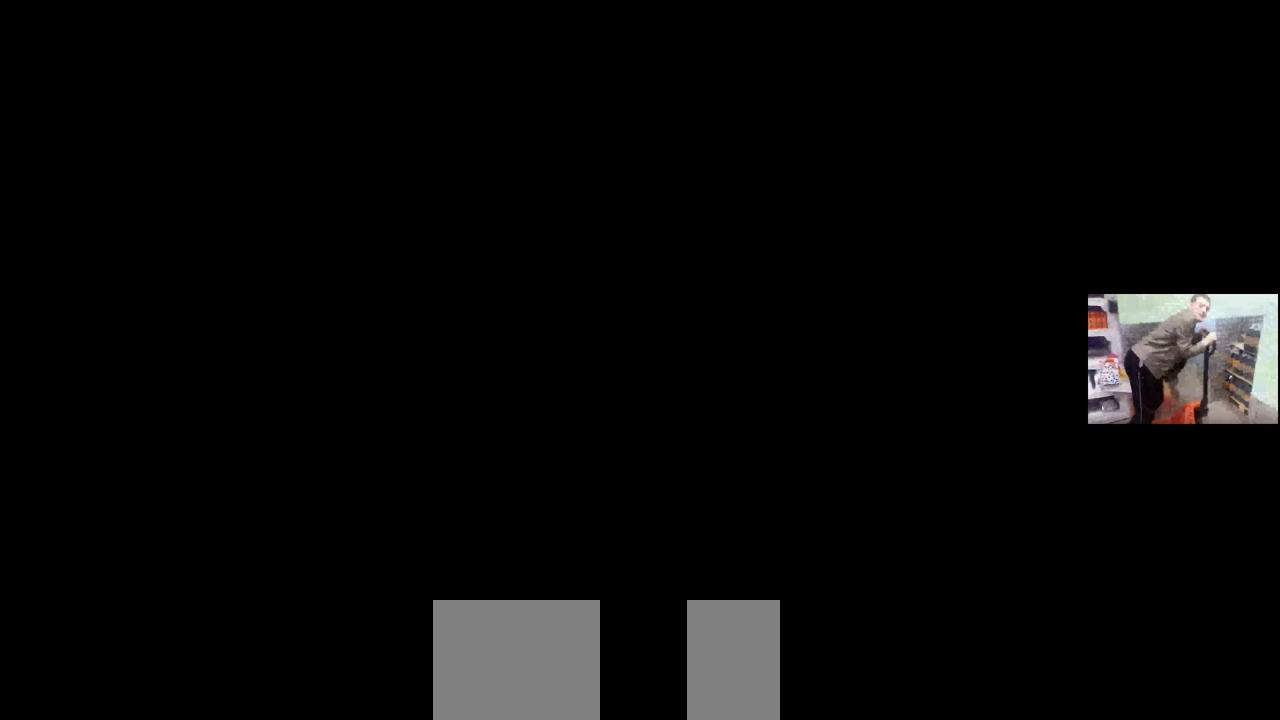
{"keys": [], "mouse": ["right"], "events": []}
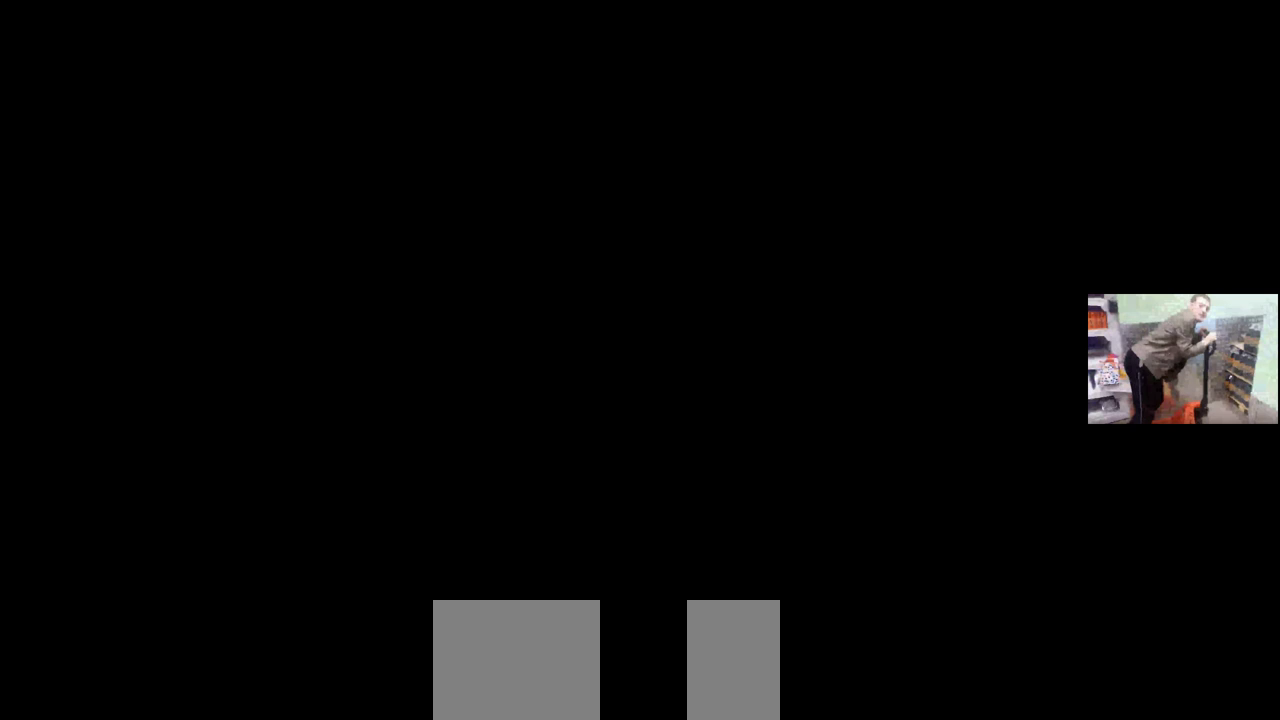
{"keys": [], "mouse": ["right"], "events": []}
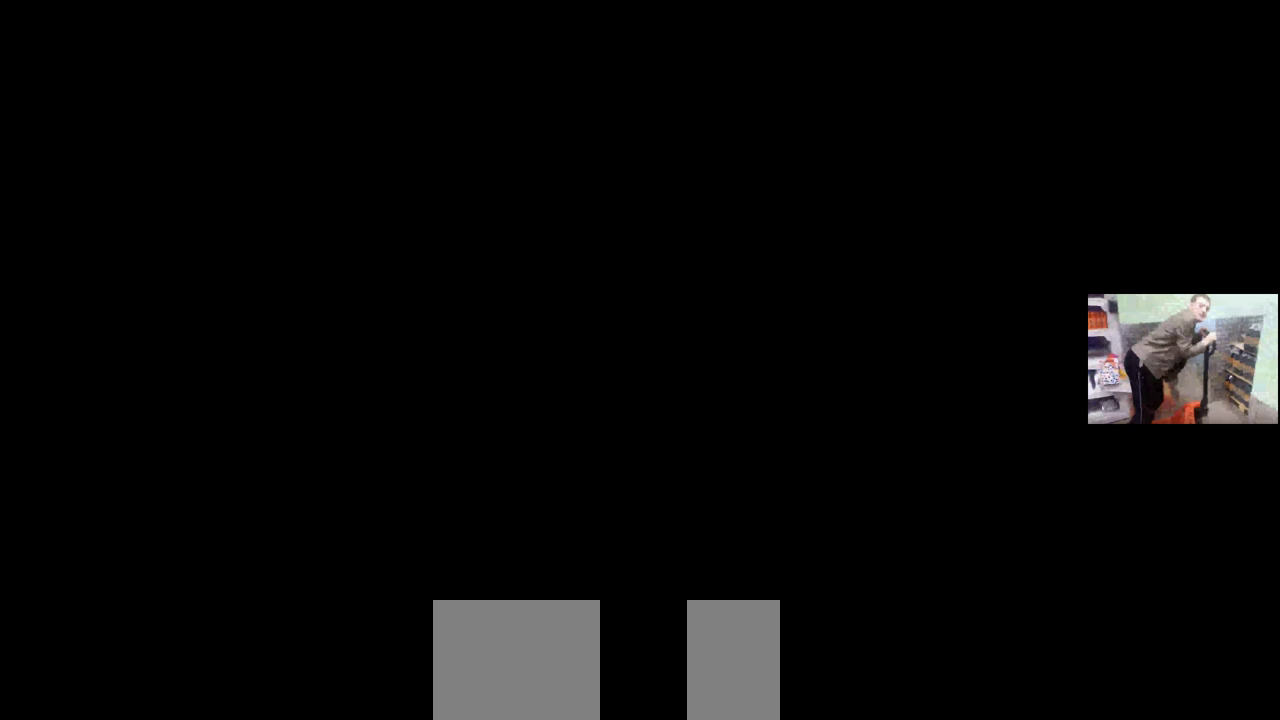
{"keys": [], "mouse": ["right"], "events": [[133, "mouse_left", "down"], [216, "mouse_left", "up"]]}
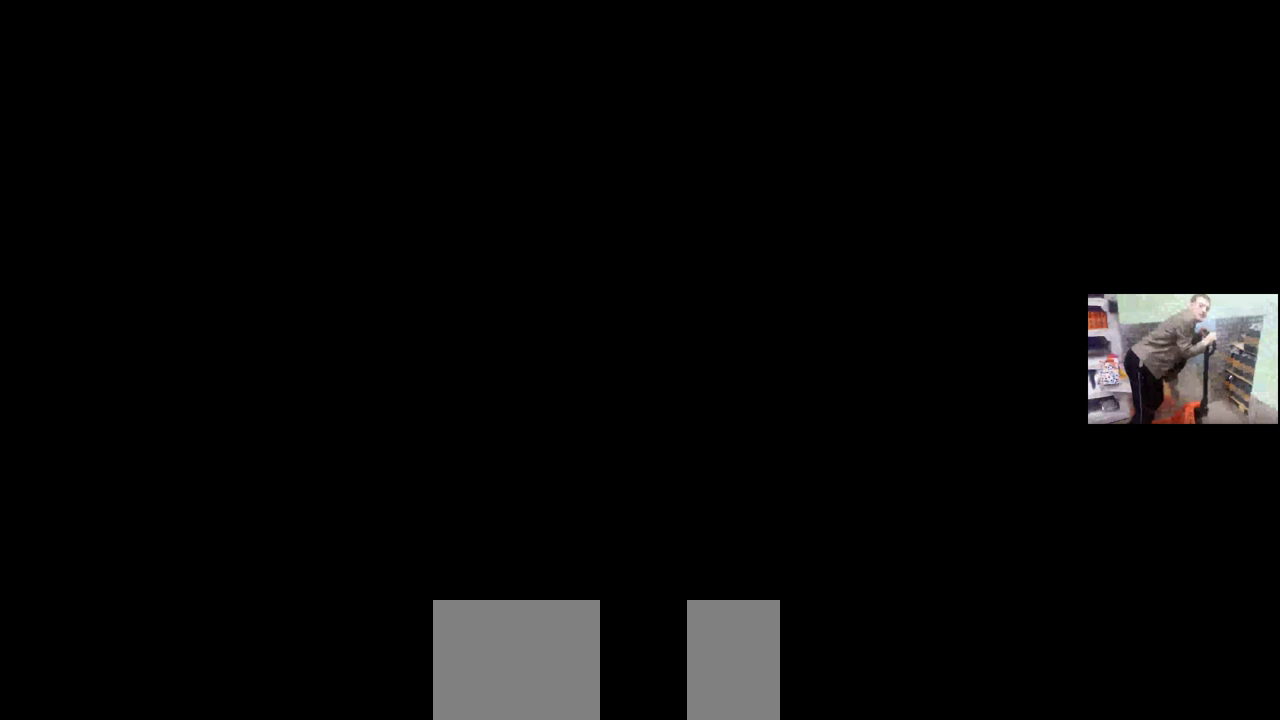
{"keys": [], "mouse": ["right"], "events": []}
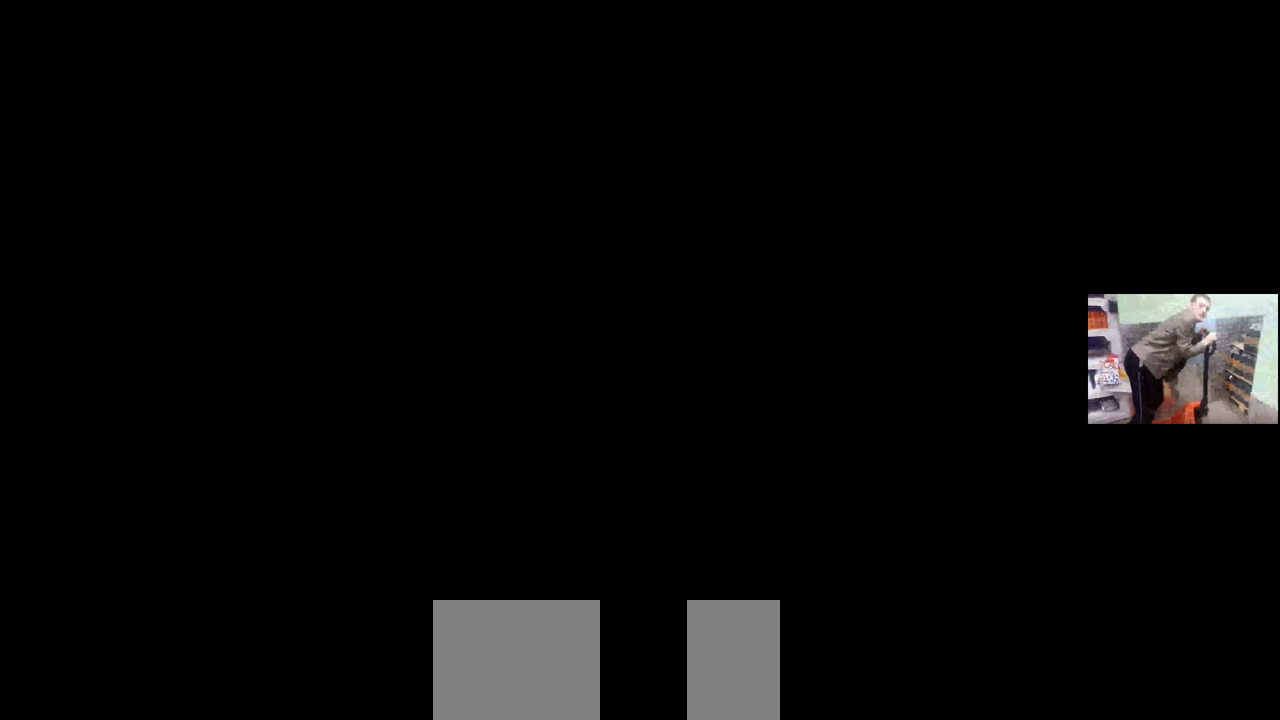
{"keys": [], "mouse": ["right"], "events": []}
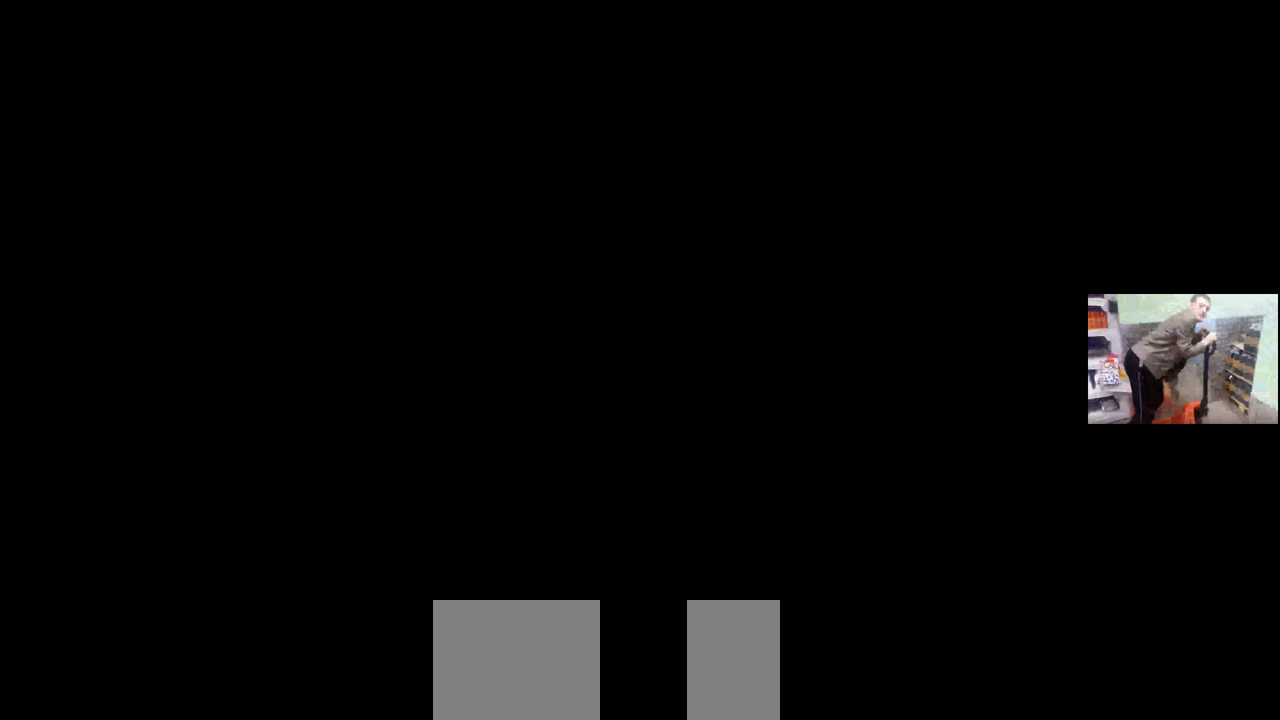
{"keys": [], "mouse": ["right"], "events": []}
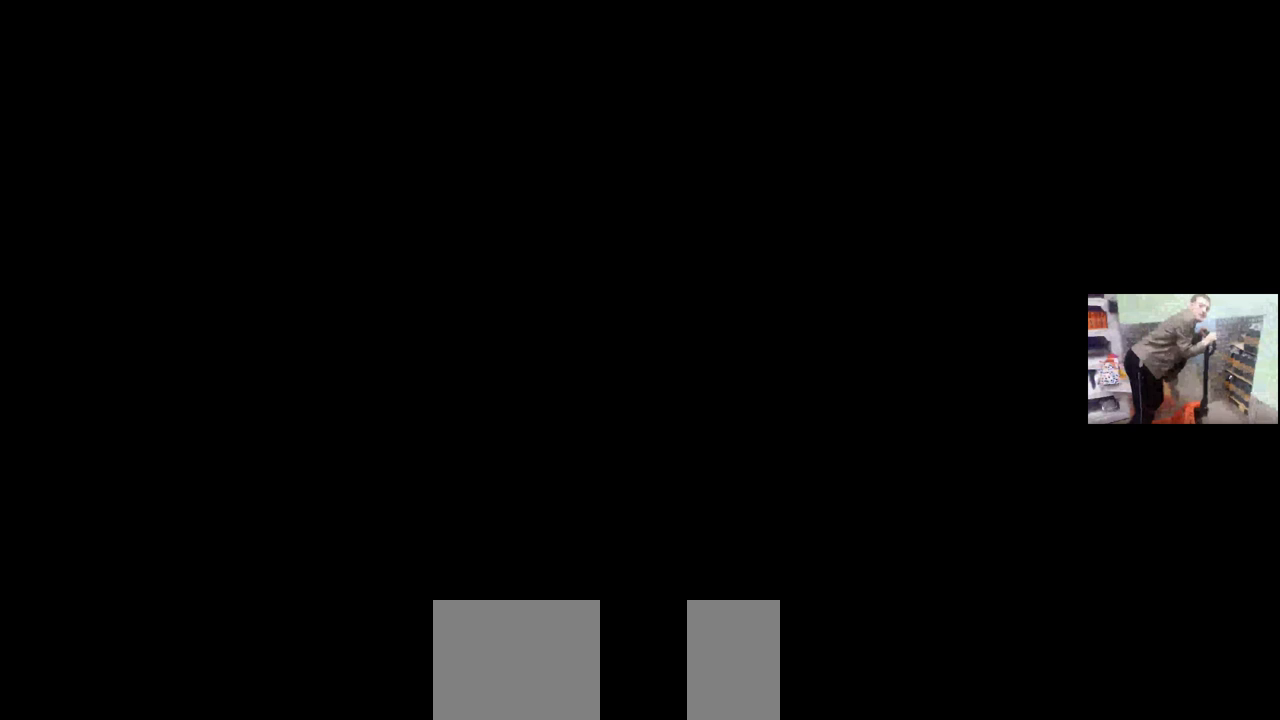
{"keys": [], "mouse": ["right"], "events": []}
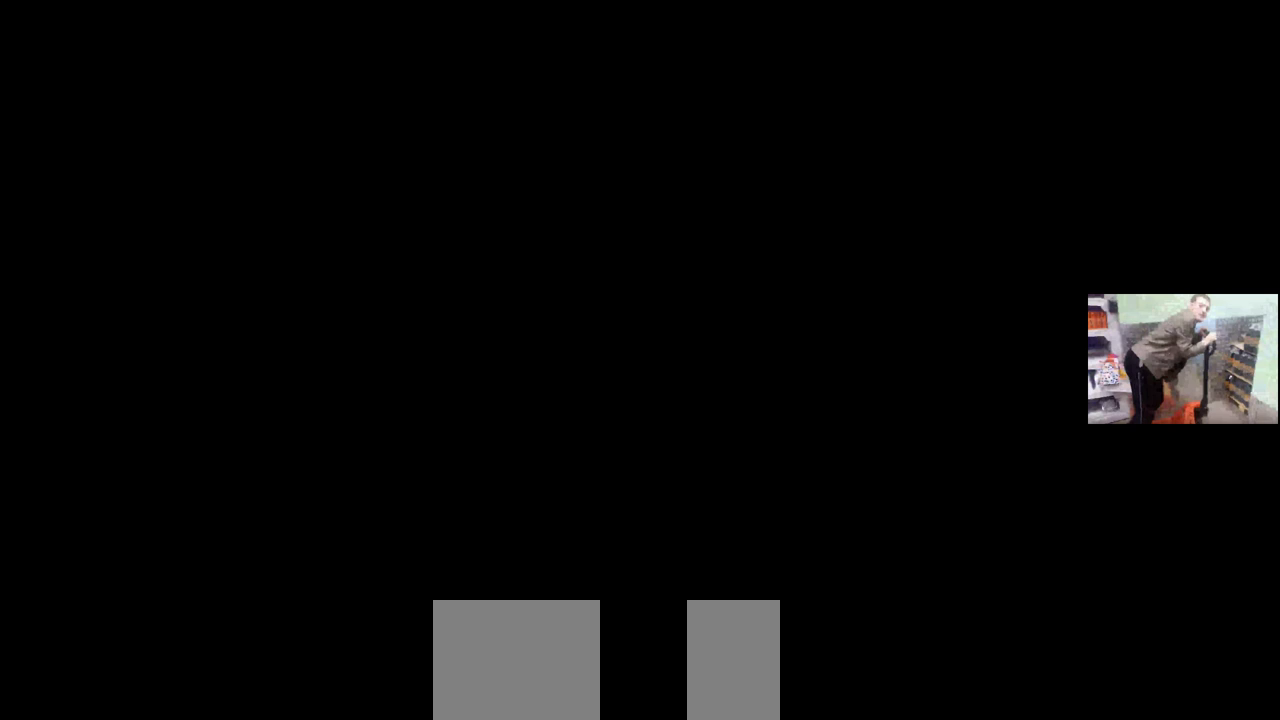
{"keys": [], "mouse": ["right"], "events": []}
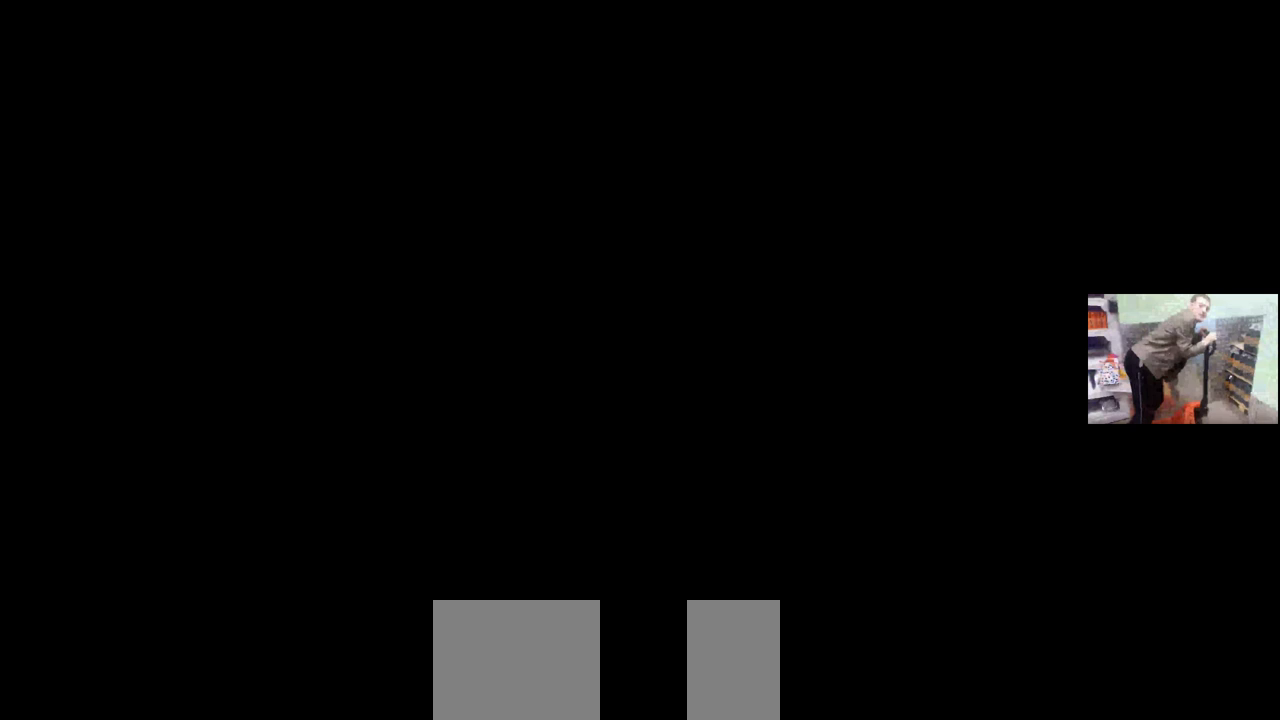
{"keys": [], "mouse": ["right"], "events": []}
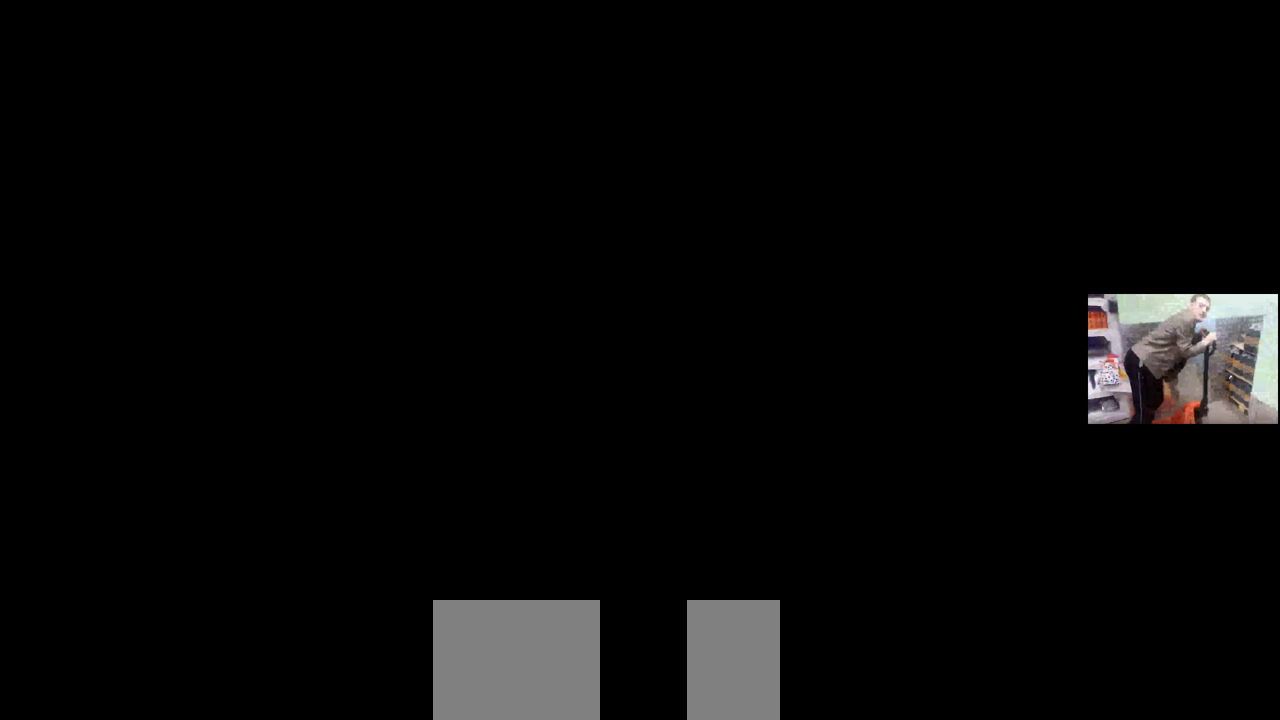
{"keys": [], "mouse": ["right"], "events": [[133, "mouse_left", "down"], [200, "mouse_left", "up"]]}
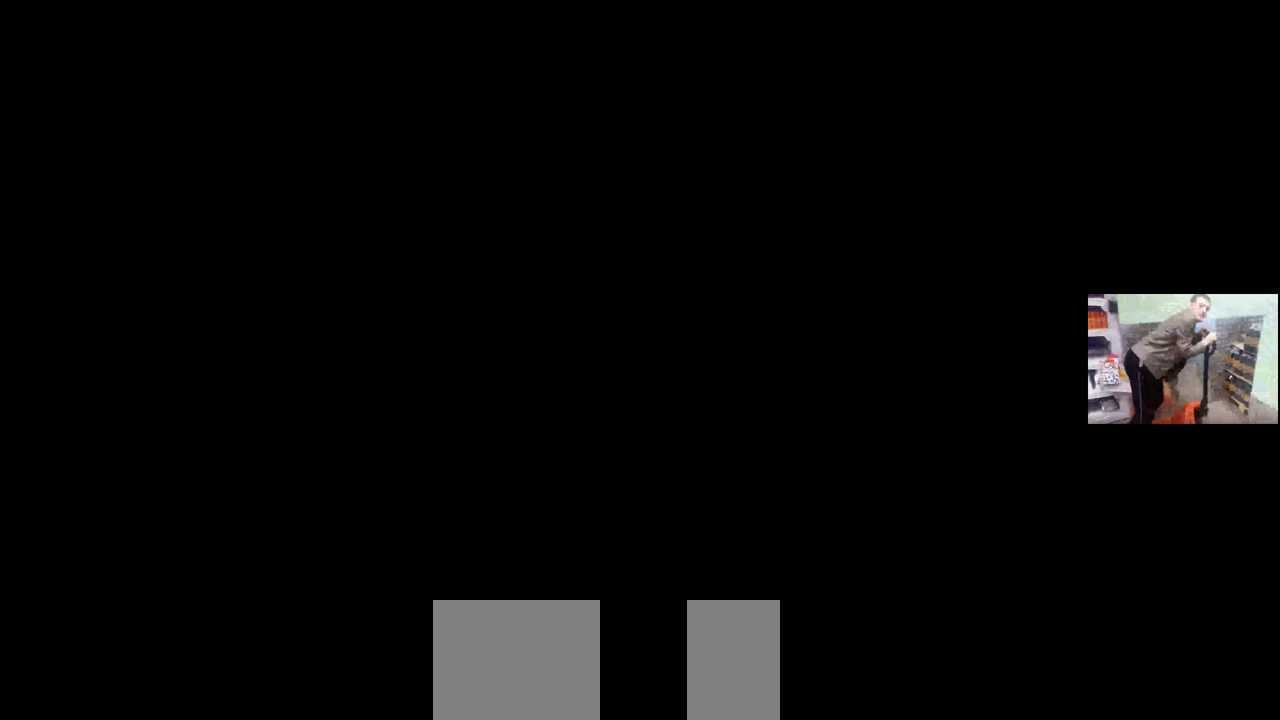
{"keys": [], "mouse": ["right"], "events": [[233, "mouse_left", "down"], [300, "mouse_left", "up"]]}
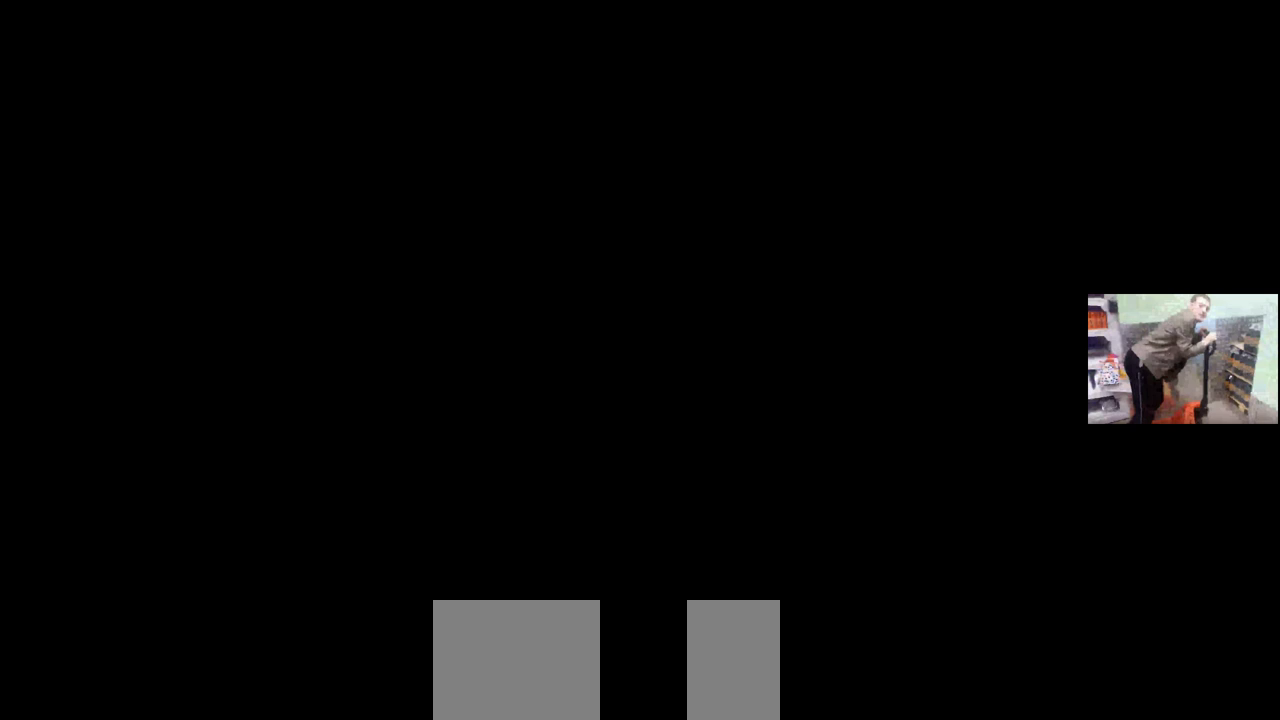
{"keys": [], "mouse": ["right"], "events": []}
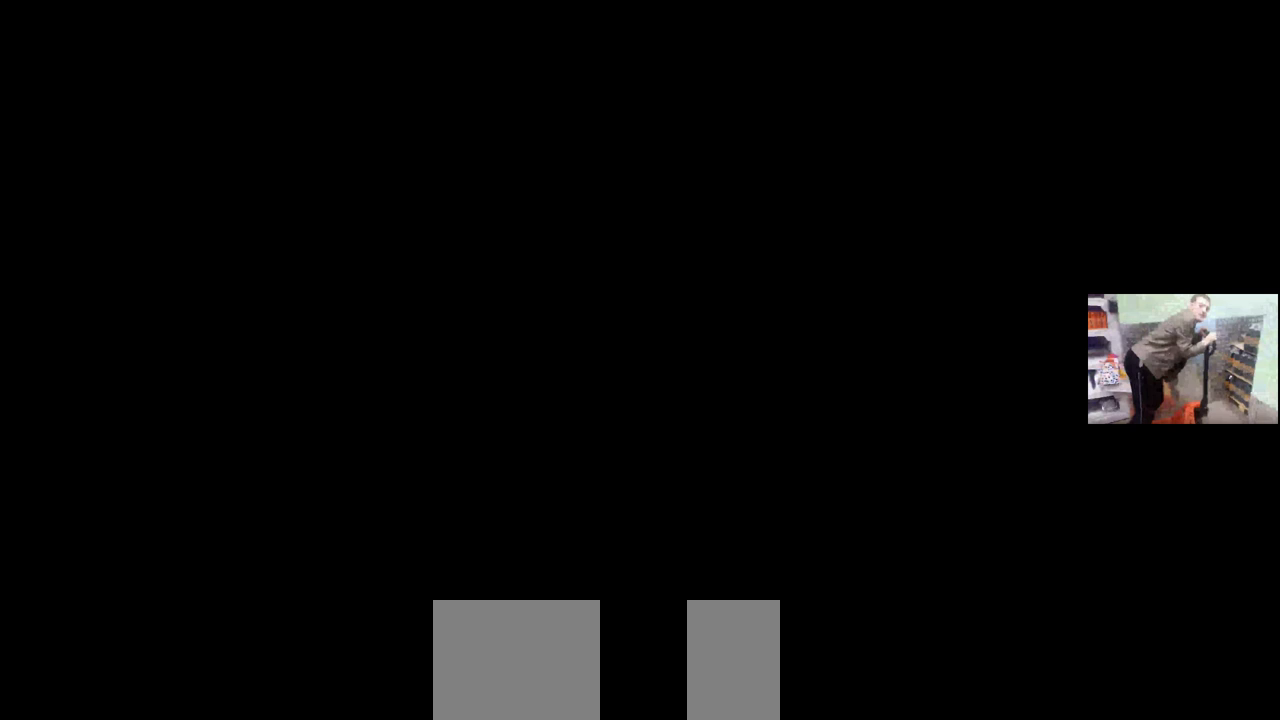
{"keys": [], "mouse": ["right"], "events": []}
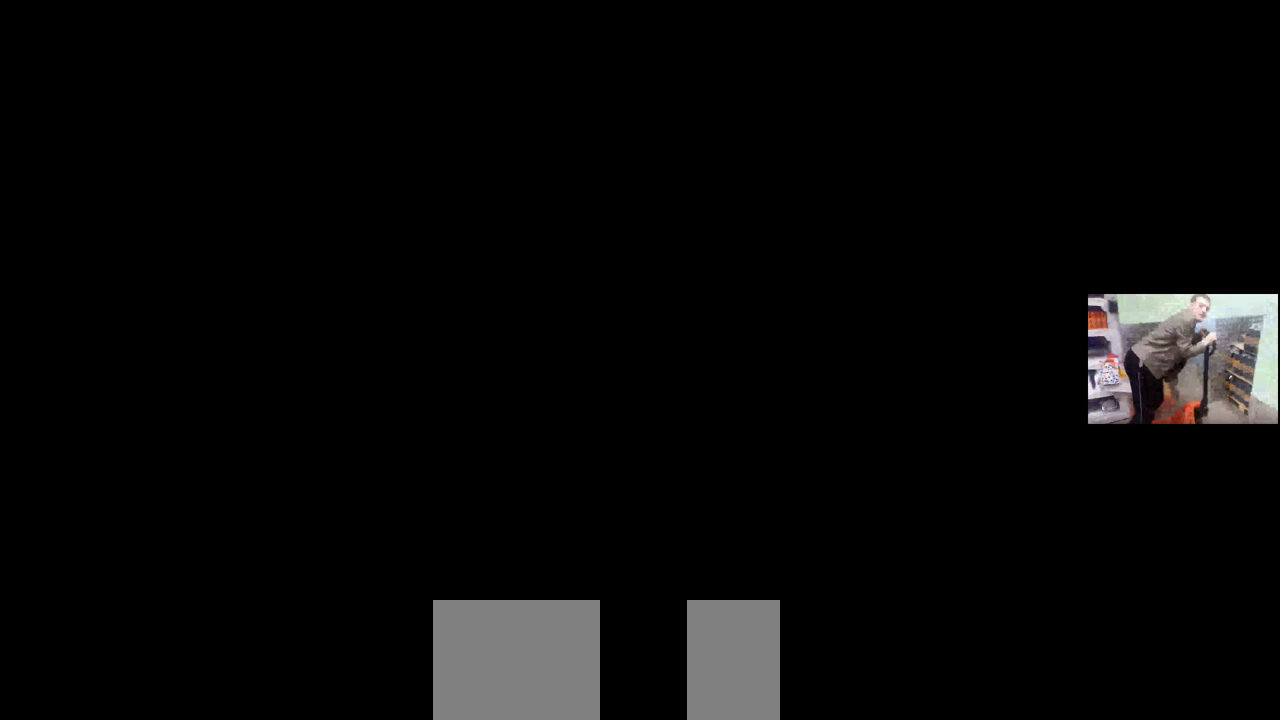
{"keys": [], "mouse": ["right"], "events": []}
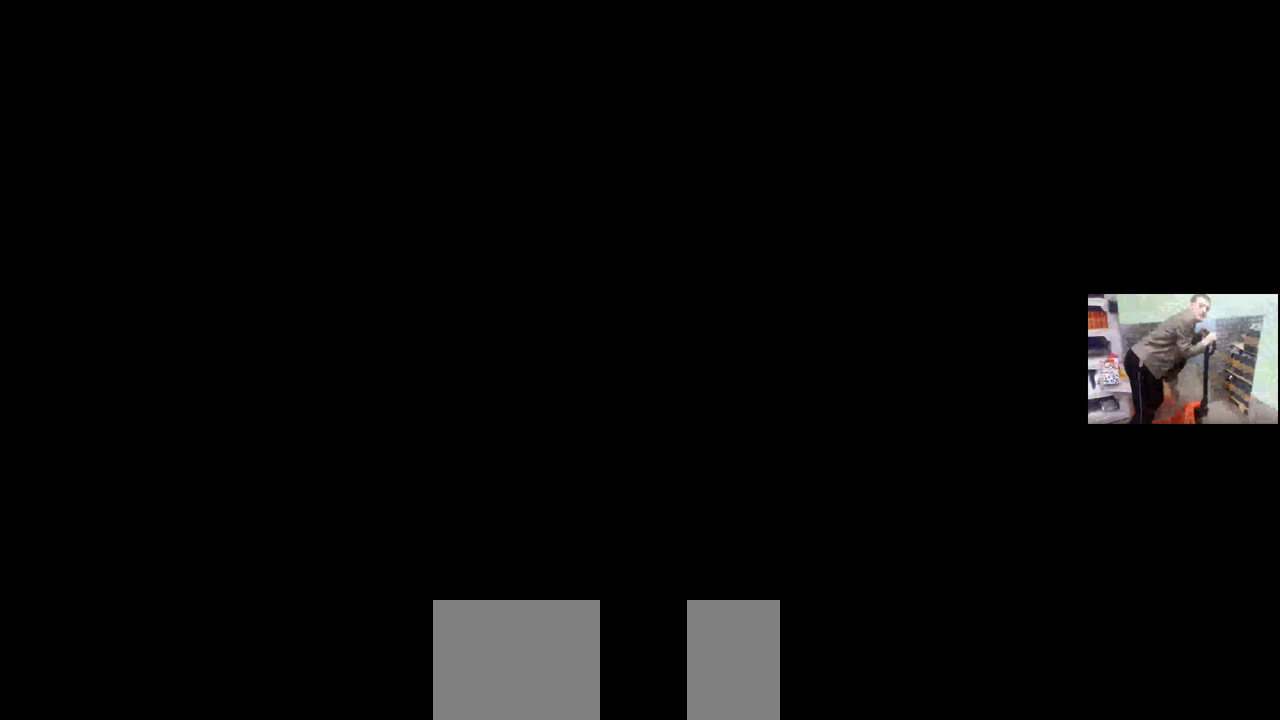
{"keys": [], "mouse": ["right"], "events": []}
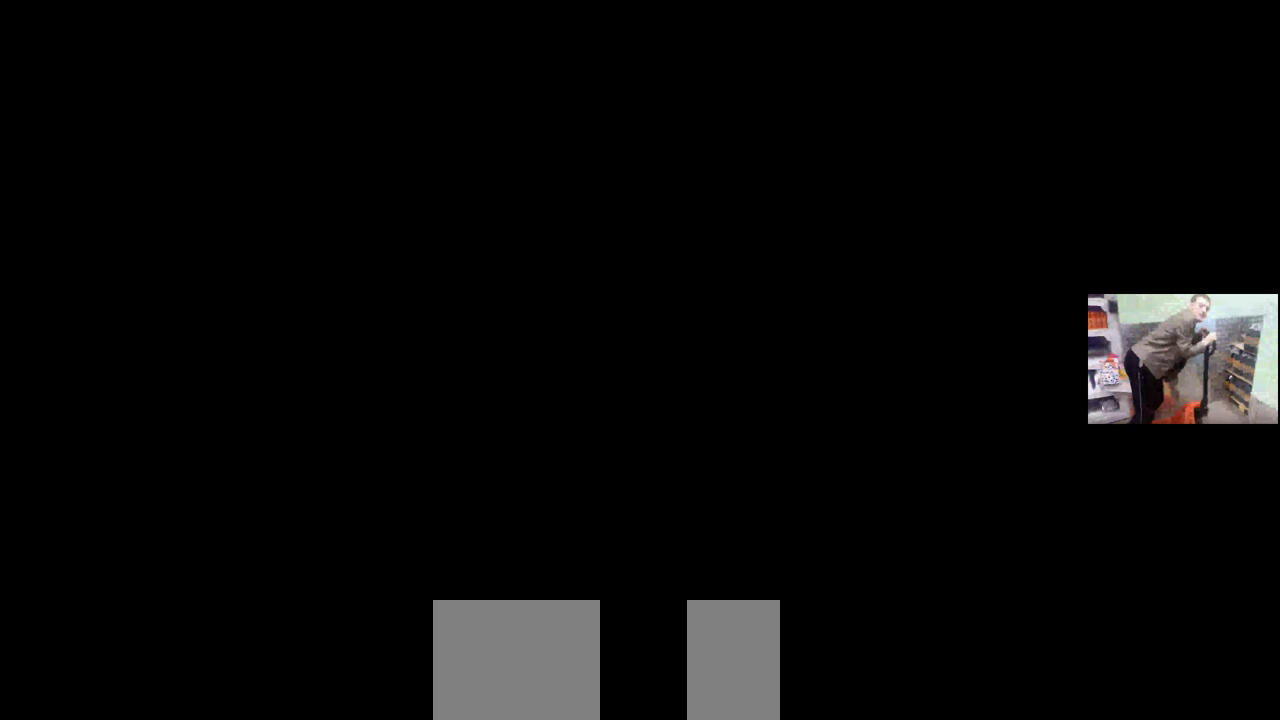
{"keys": [], "mouse": ["right"], "events": []}
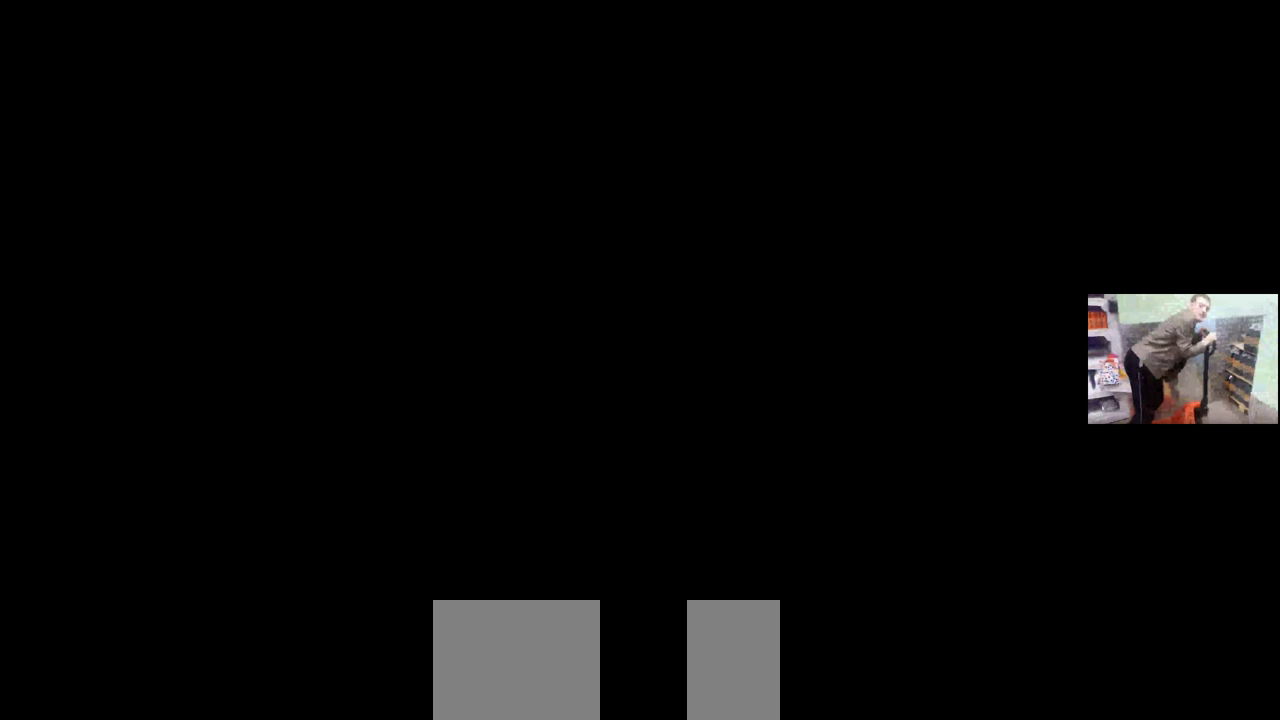
{"keys": [], "mouse": ["right"], "events": []}
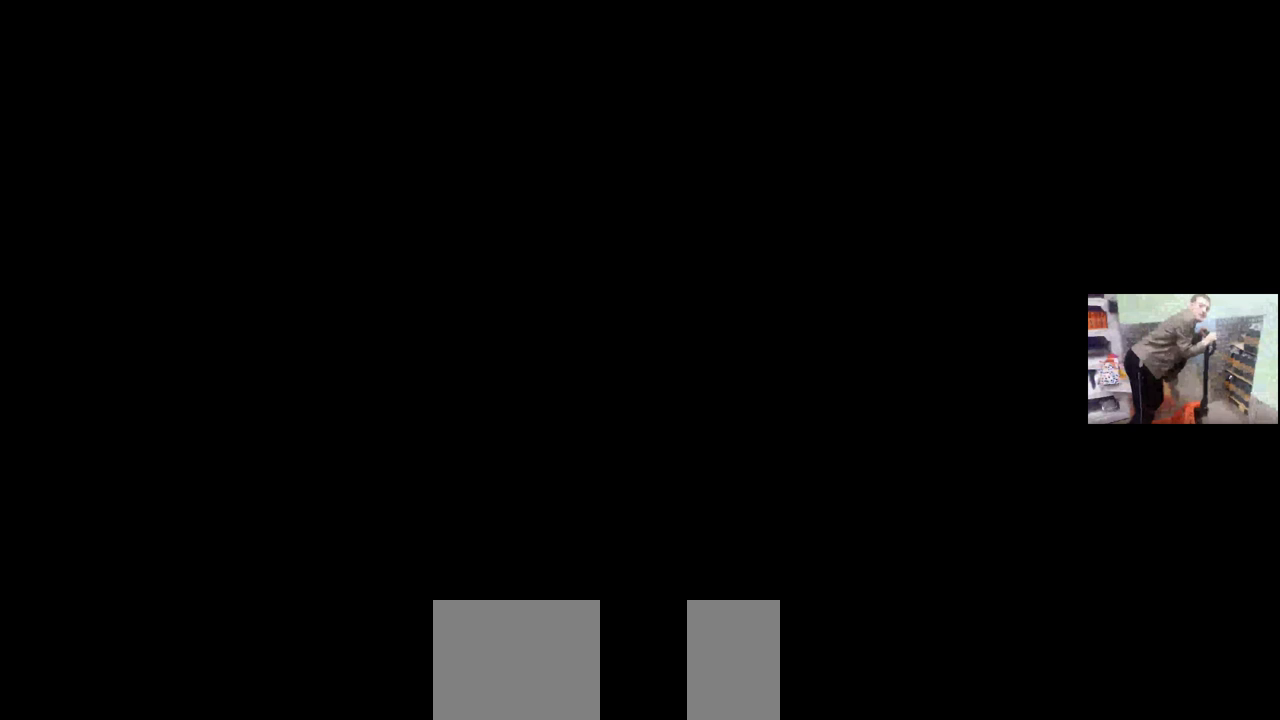
{"keys": [], "mouse": ["right"], "events": [[433, "mouse_left", "down"], [483, "mouse_left", "up"]]}
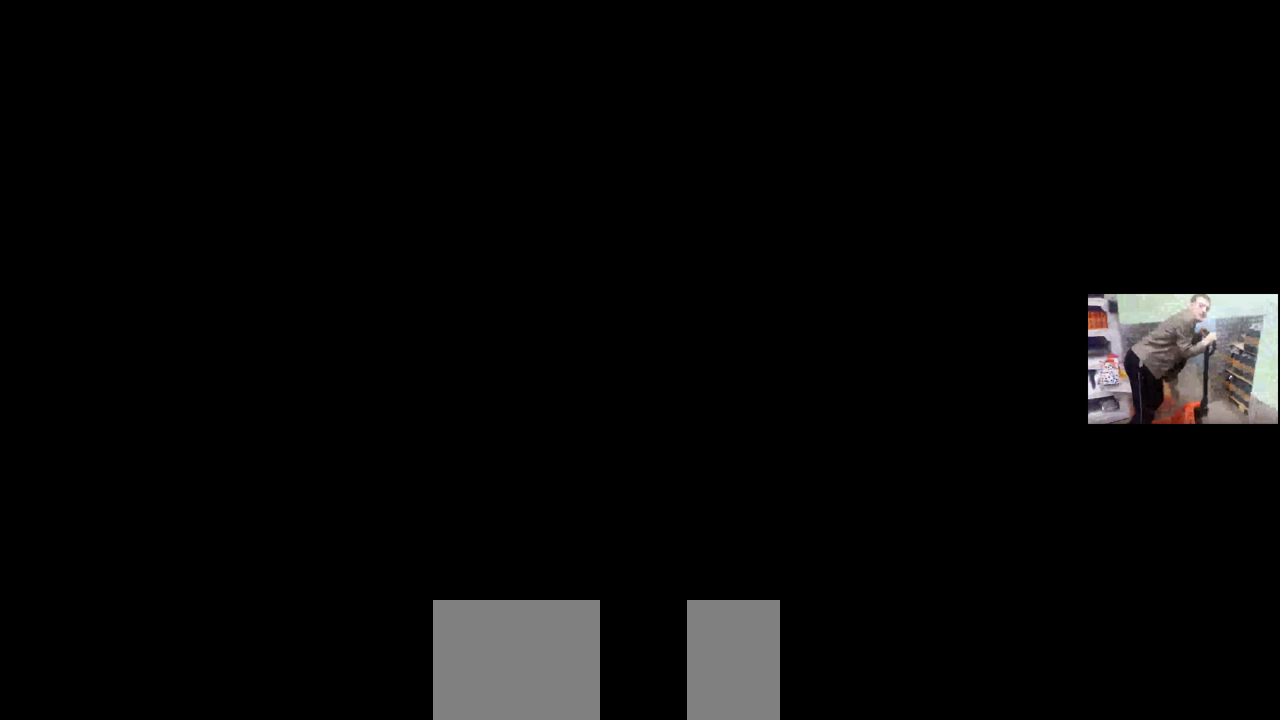
{"keys": [], "mouse": ["right"], "events": []}
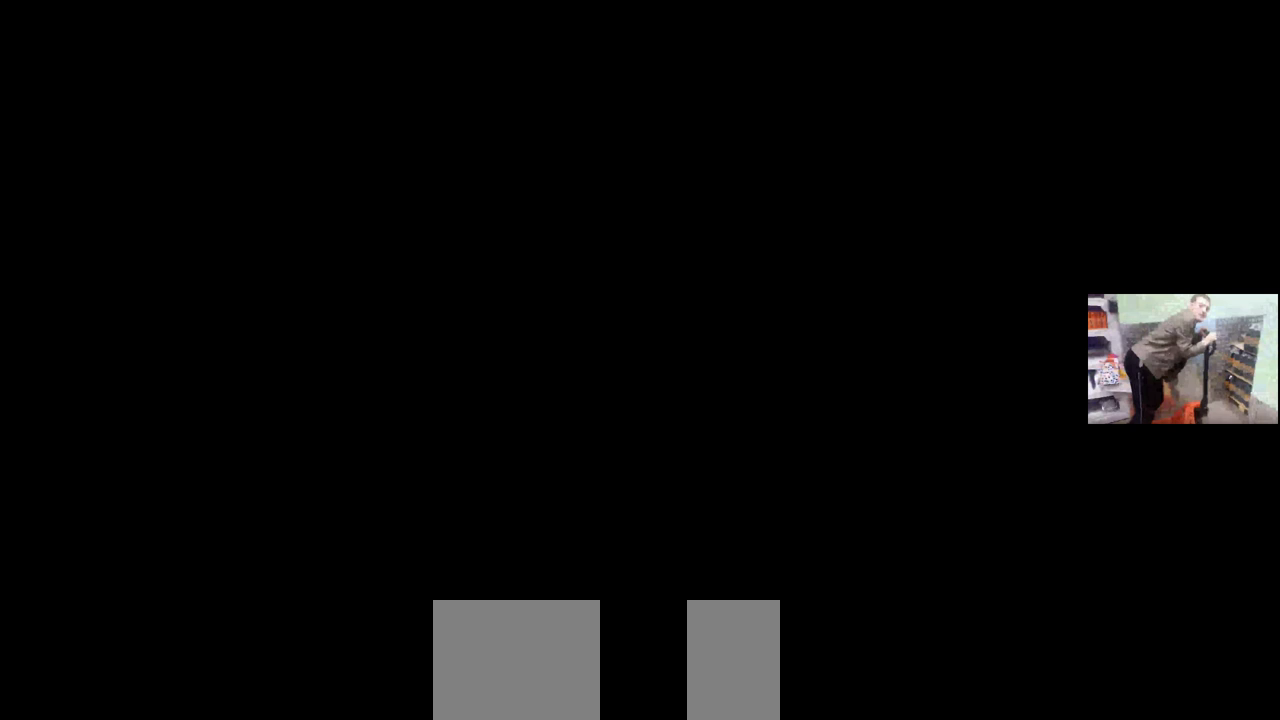
{"keys": [], "mouse": ["right"], "events": []}
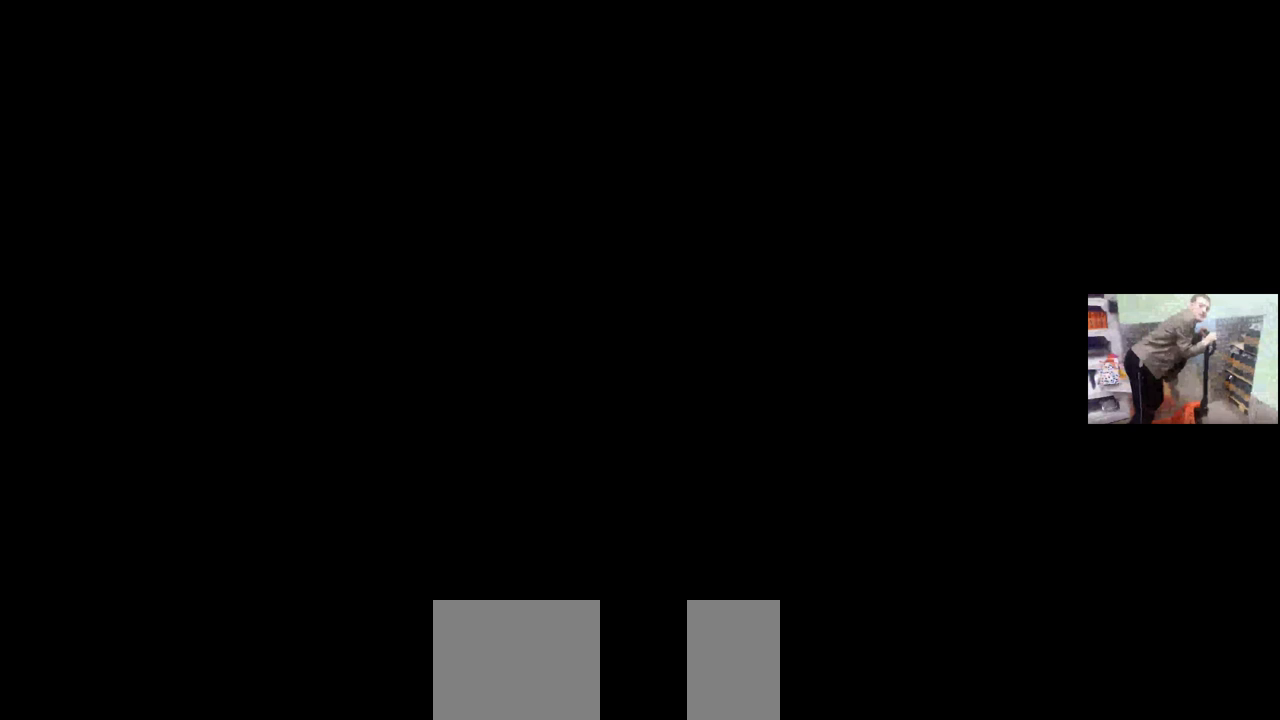
{"keys": [], "mouse": ["right"], "events": [[83, "mouse_left", "down"], [133, "mouse_left", "up"]]}
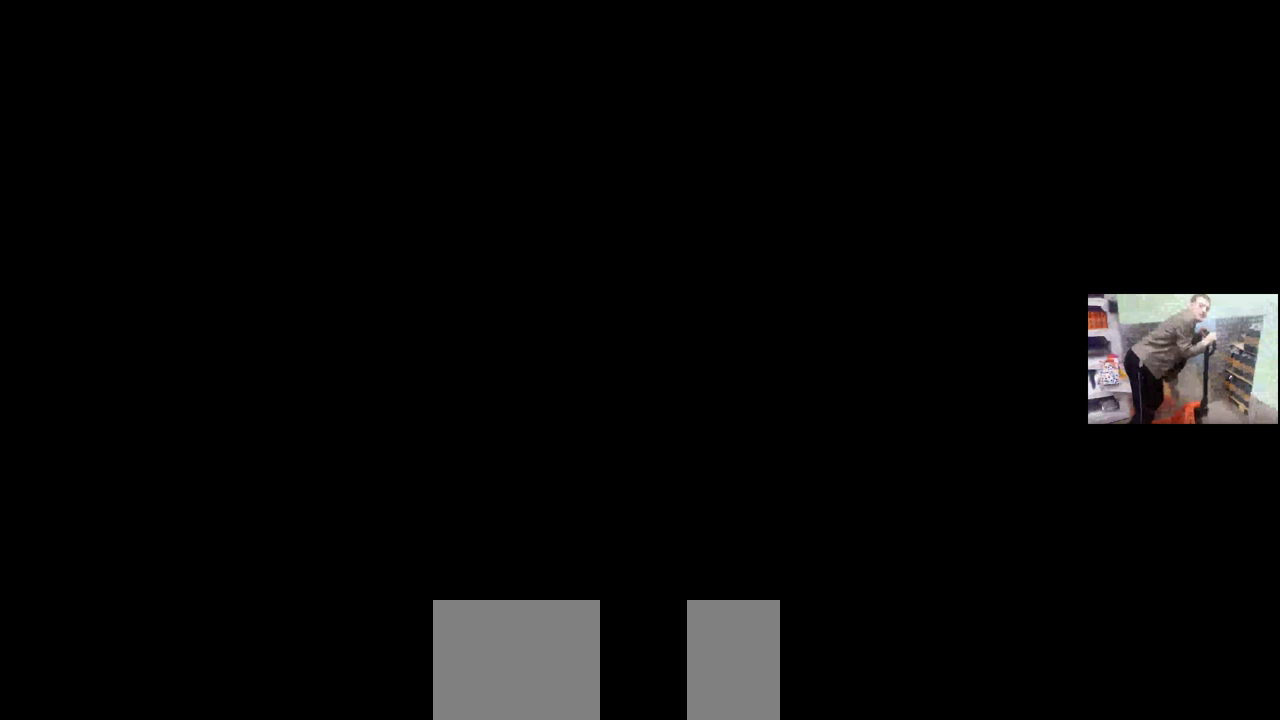
{"keys": [], "mouse": ["right"], "events": []}
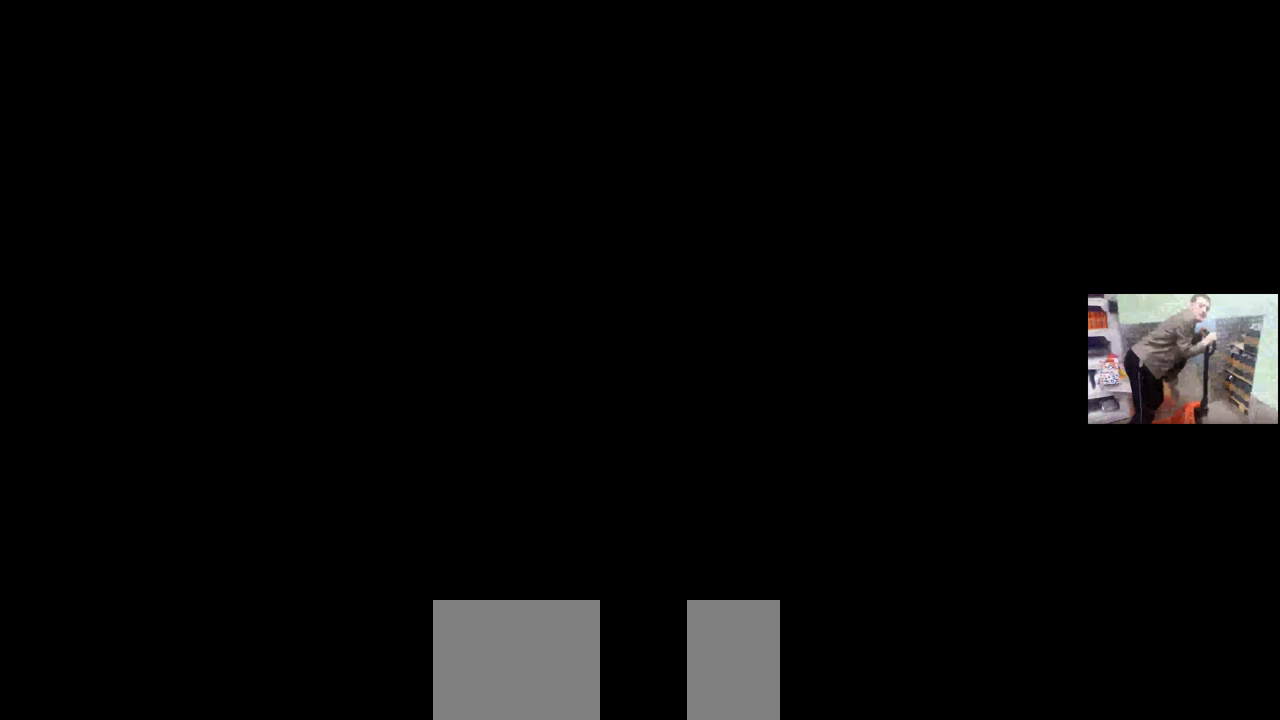
{"keys": [], "mouse": ["right"], "events": []}